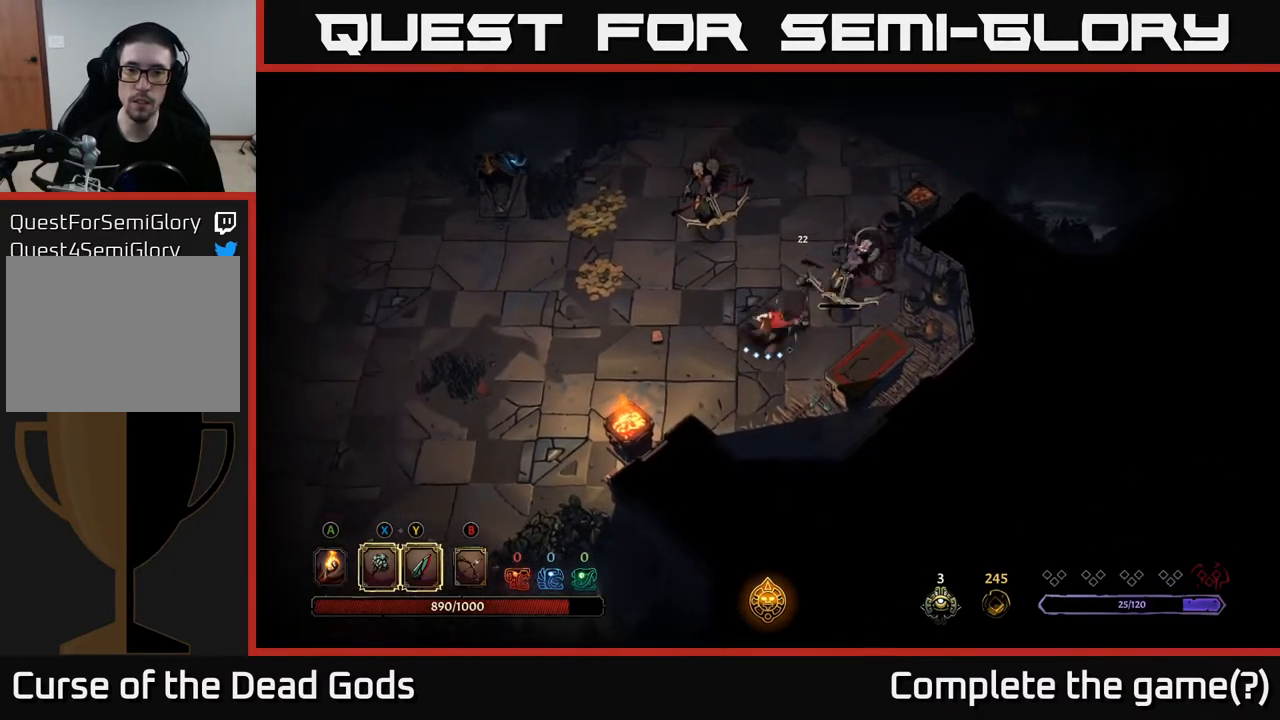
Gameplay with a controller (Xbox layout); each line is a JSON object with the inputs held at the frame after it. "events" lists button and stick changes between this image and that frame as [ms after this image, input, new state], when the widget could be followed in between.
{"buttons": [], "left_stick": "up-left", "right_stick": "center", "events": [[367, "left_stick", "up-left"]]}
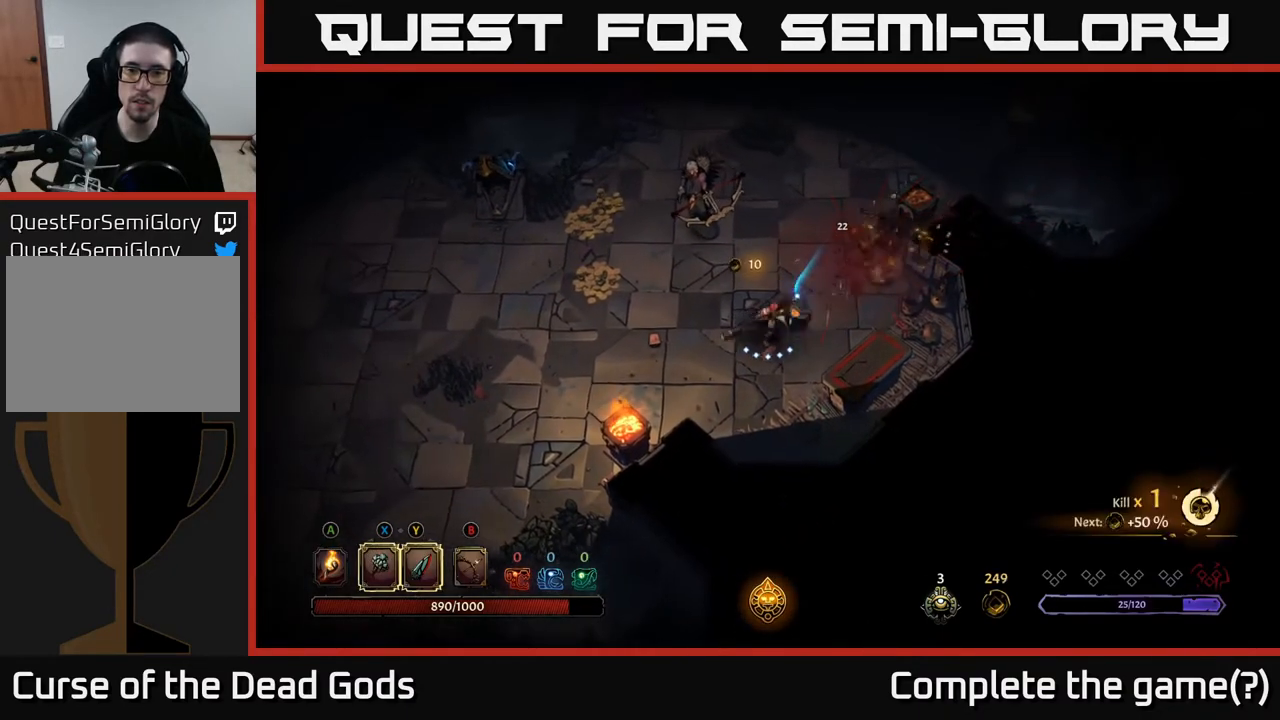
{"buttons": ["B"], "left_stick": "up", "right_stick": "center", "events": [[150, "B", "down"], [200, "B", "up"], [267, "B", "down"], [383, "left_stick", "up"]]}
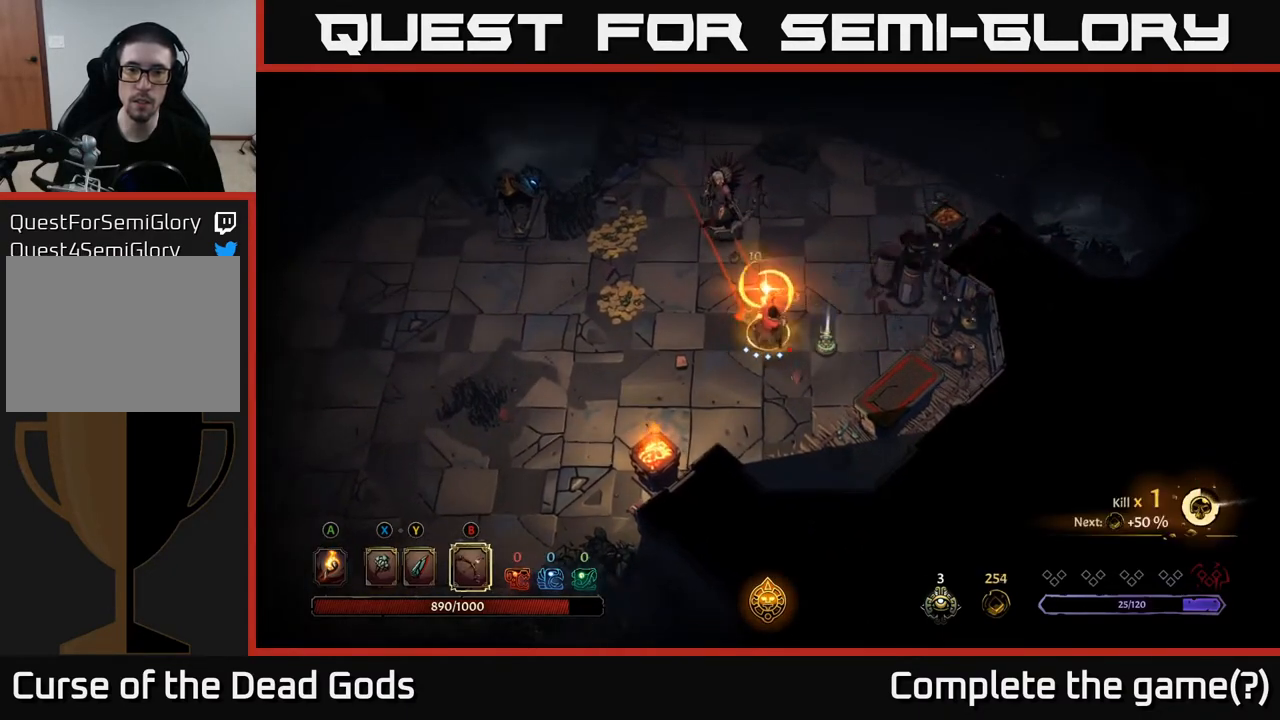
{"buttons": [], "left_stick": "up", "right_stick": "center", "events": [[467, "B", "up"]]}
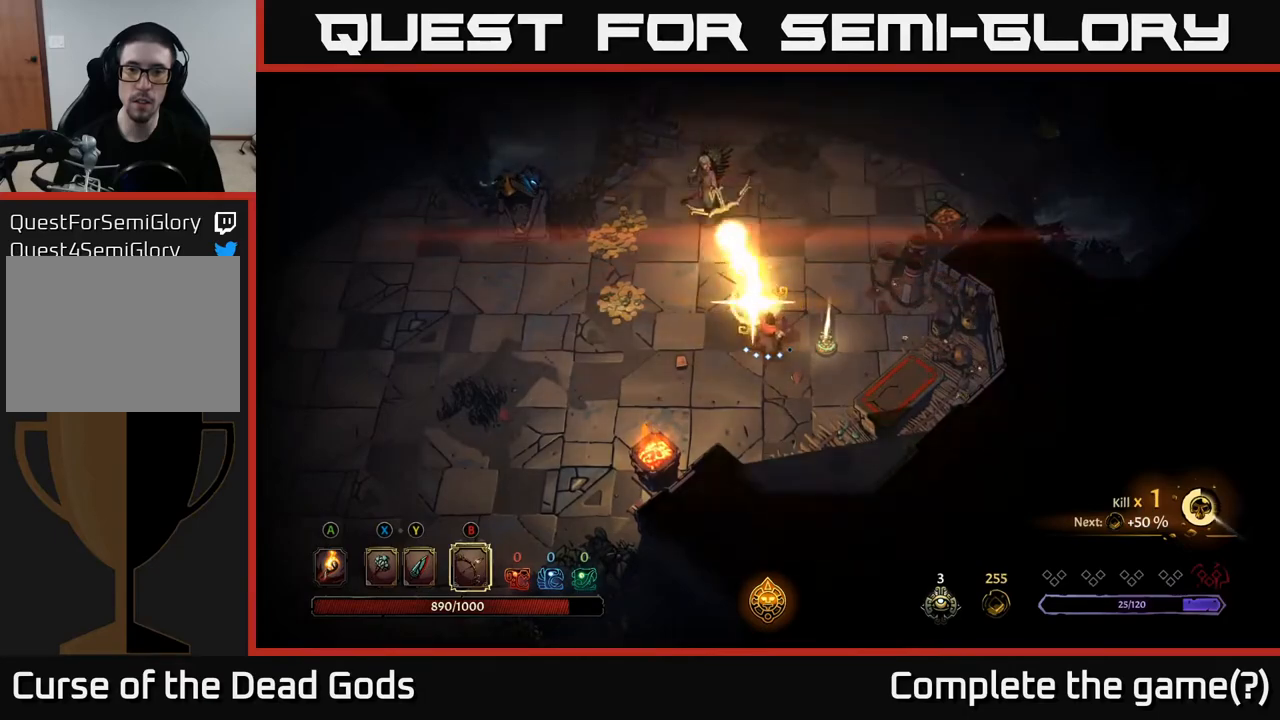
{"buttons": [], "left_stick": "up", "right_stick": "center", "events": [[250, "left_stick", "up-left"], [267, "X", "down"], [367, "X", "up"], [433, "left_stick", "up"]]}
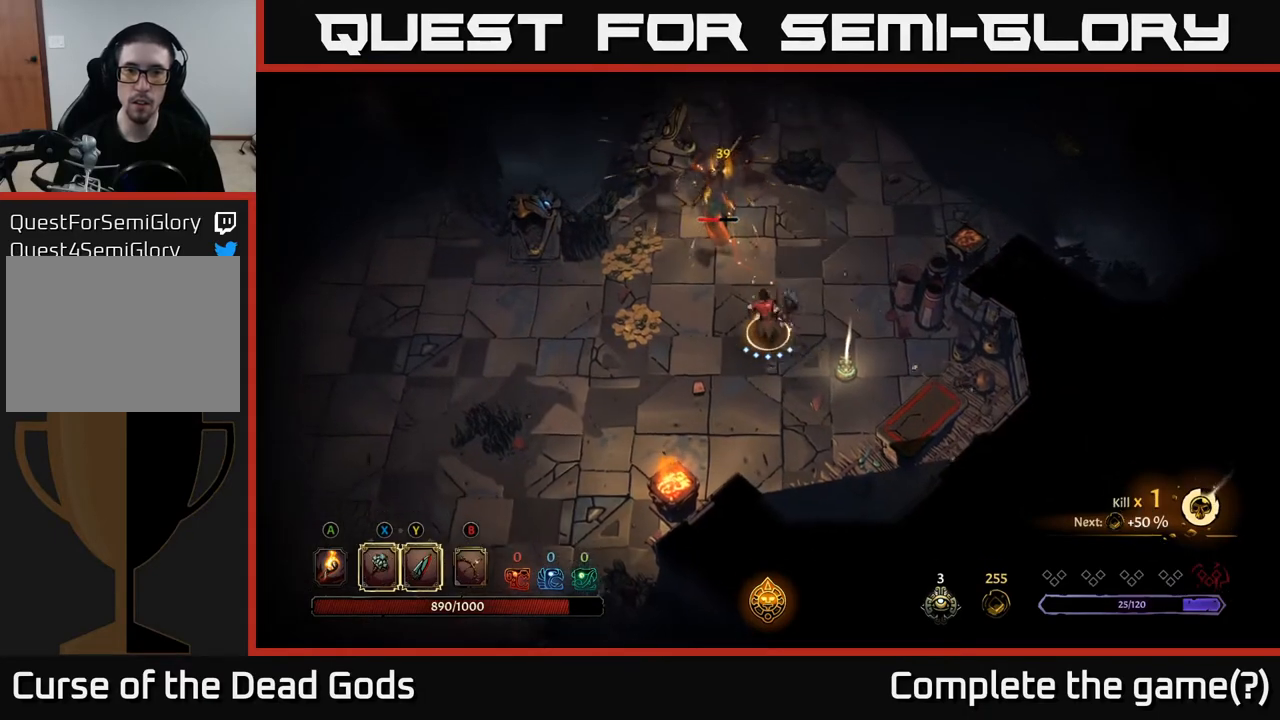
{"buttons": ["Y"], "left_stick": "up", "right_stick": "center", "events": [[133, "Y", "down"]]}
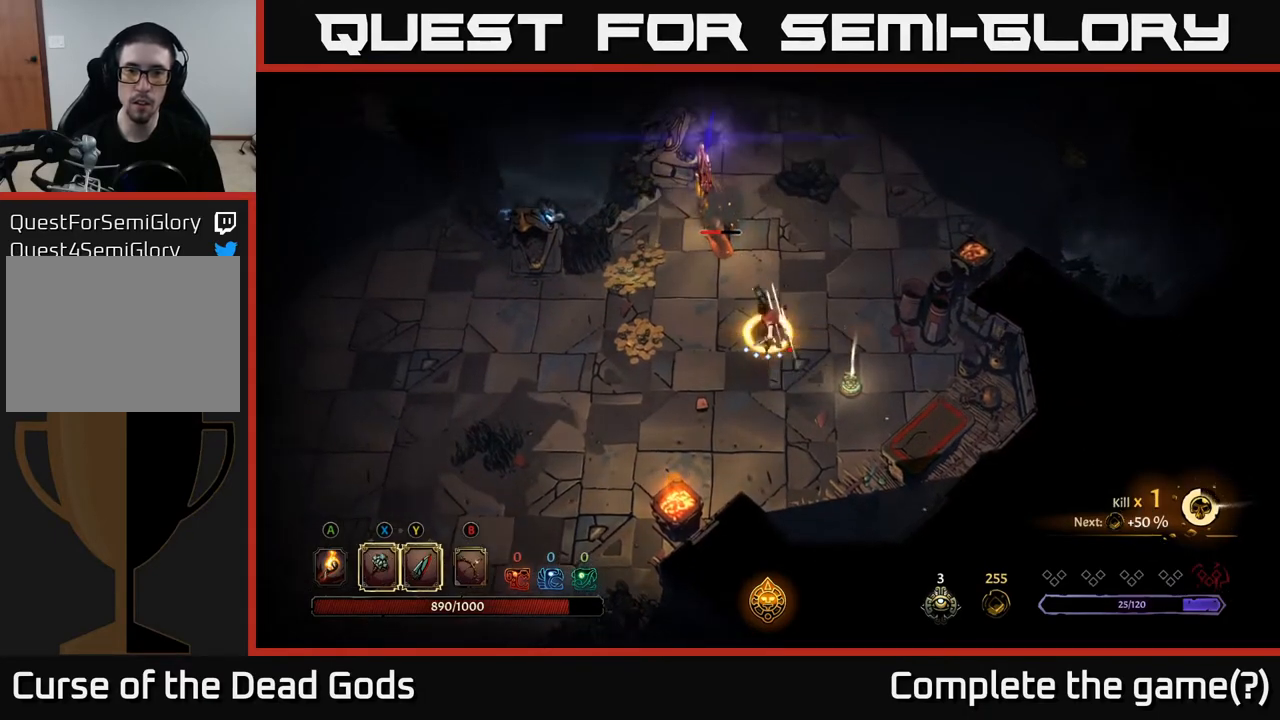
{"buttons": [], "left_stick": "center", "right_stick": "center", "events": [[17, "Y", "up"], [283, "left_stick", "center"]]}
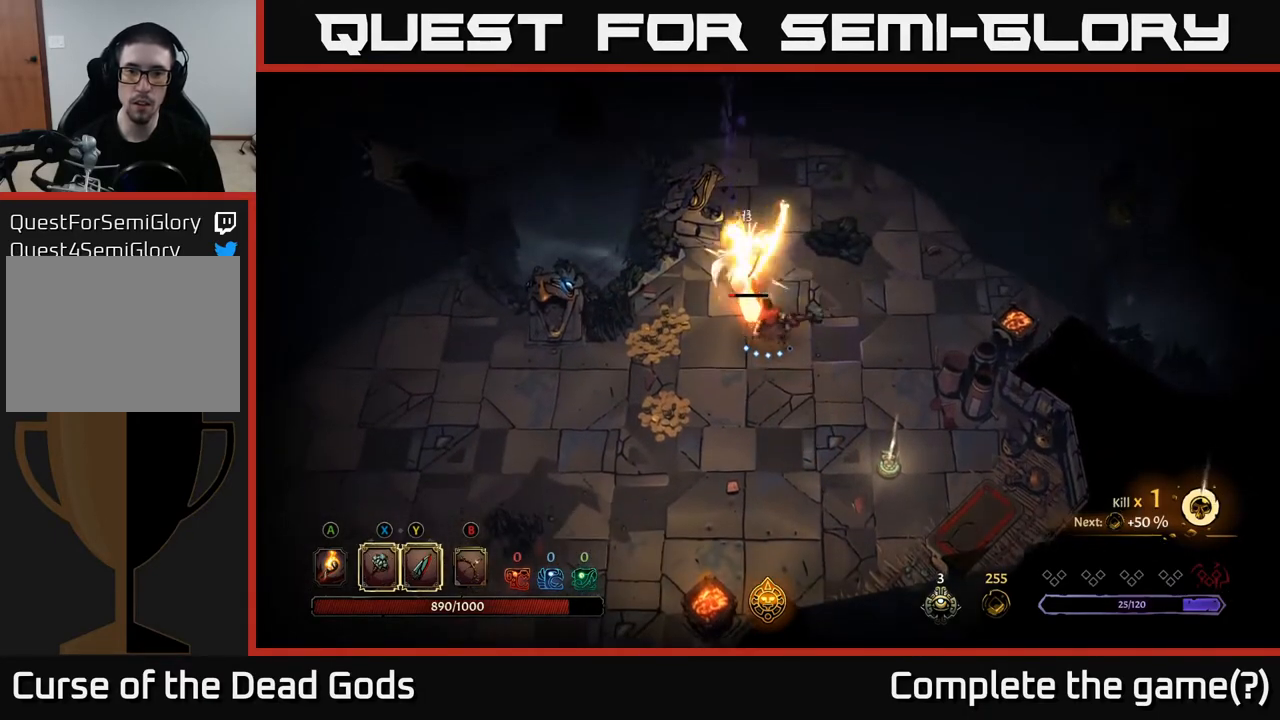
{"buttons": [], "left_stick": "left", "right_stick": "center", "events": [[417, "left_stick", "left"]]}
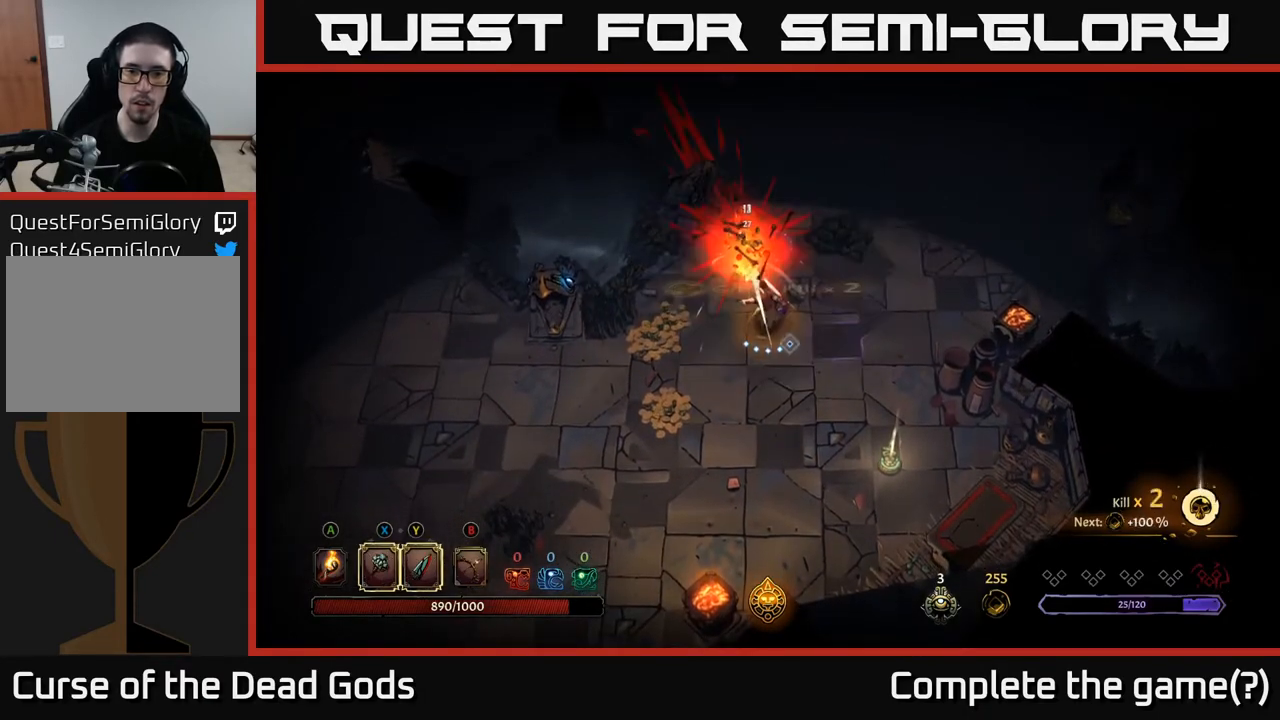
{"buttons": [], "left_stick": "left", "right_stick": "center", "events": []}
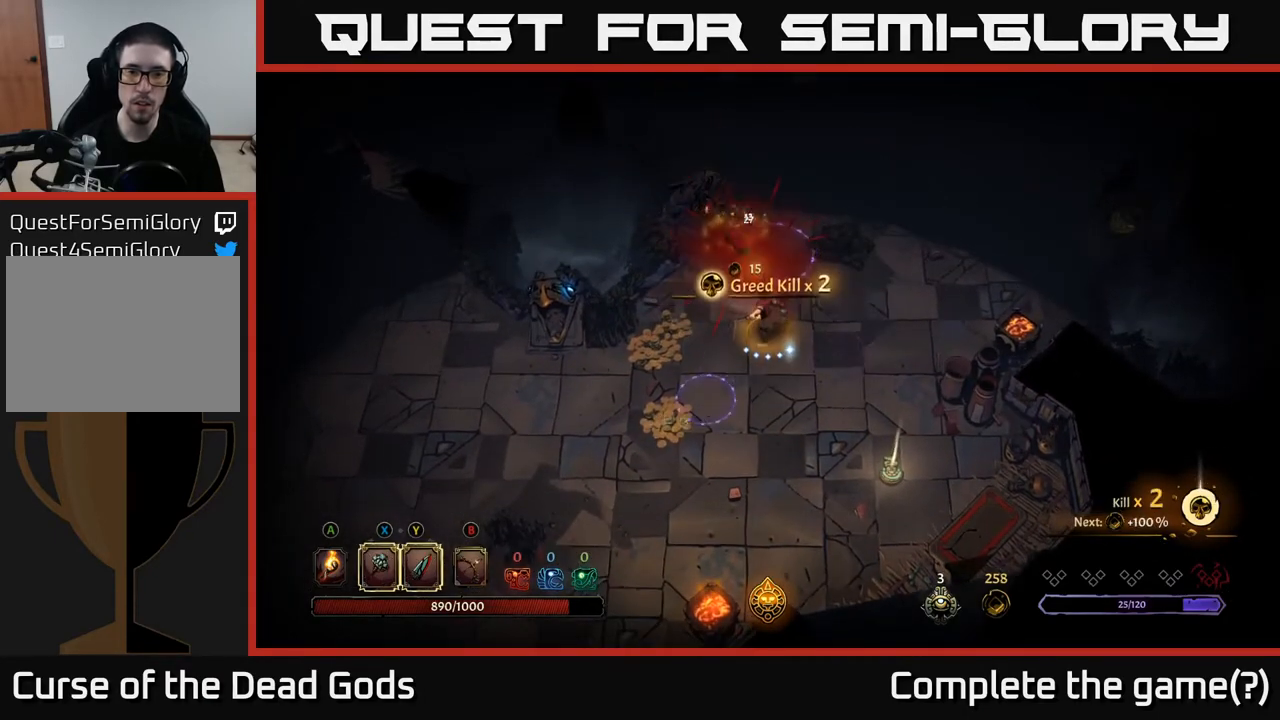
{"buttons": [], "left_stick": "left", "right_stick": "center", "events": [[50, "left_stick", "down-left"], [217, "left_stick", "left"]]}
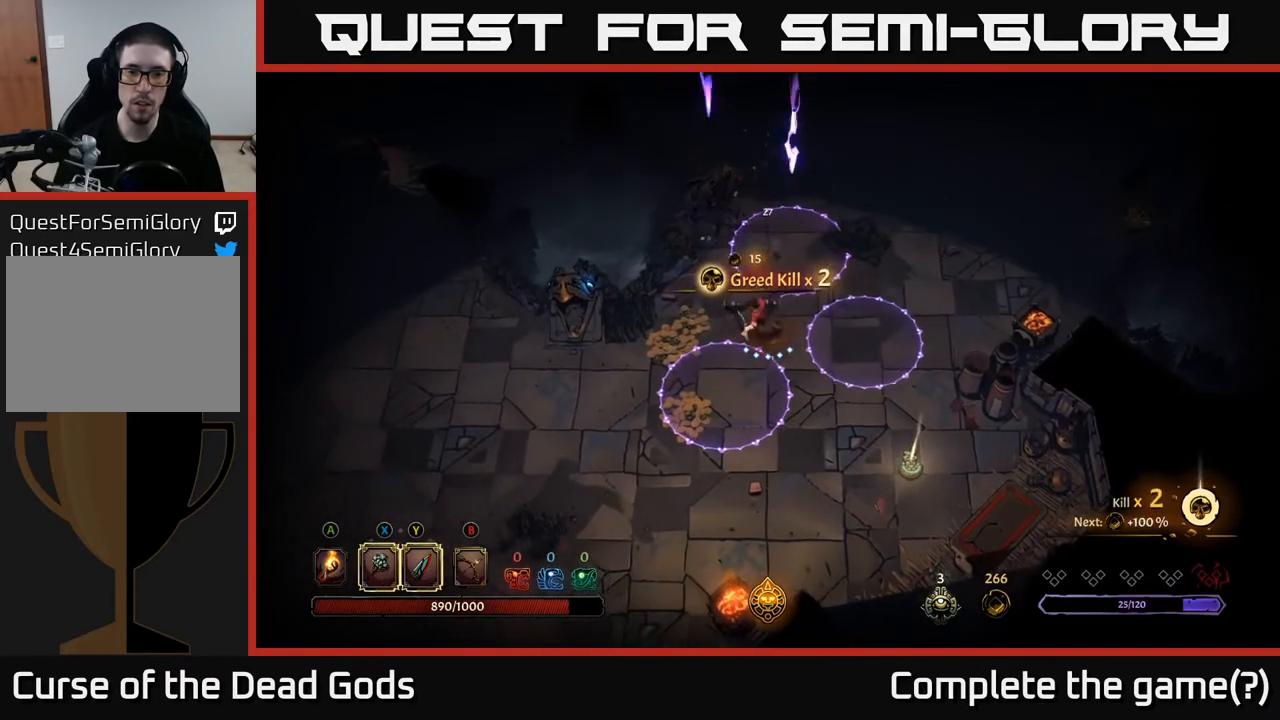
{"buttons": [], "left_stick": "left", "right_stick": "center", "events": [[267, "R2", "down"], [267, "left_stick", "down-left"], [467, "R2", "up"], [500, "left_stick", "left"]]}
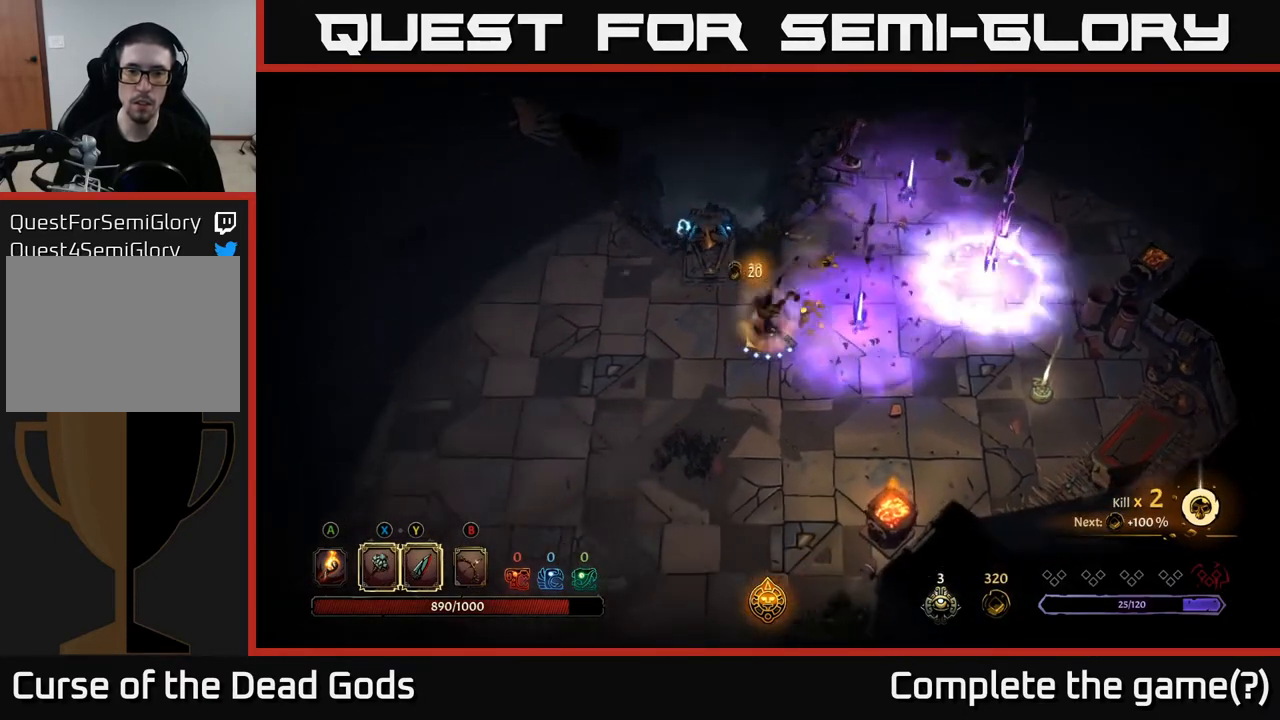
{"buttons": [], "left_stick": "down-right", "right_stick": "center", "events": [[150, "left_stick", "center"], [217, "left_stick", "right"], [300, "left_stick", "down-right"]]}
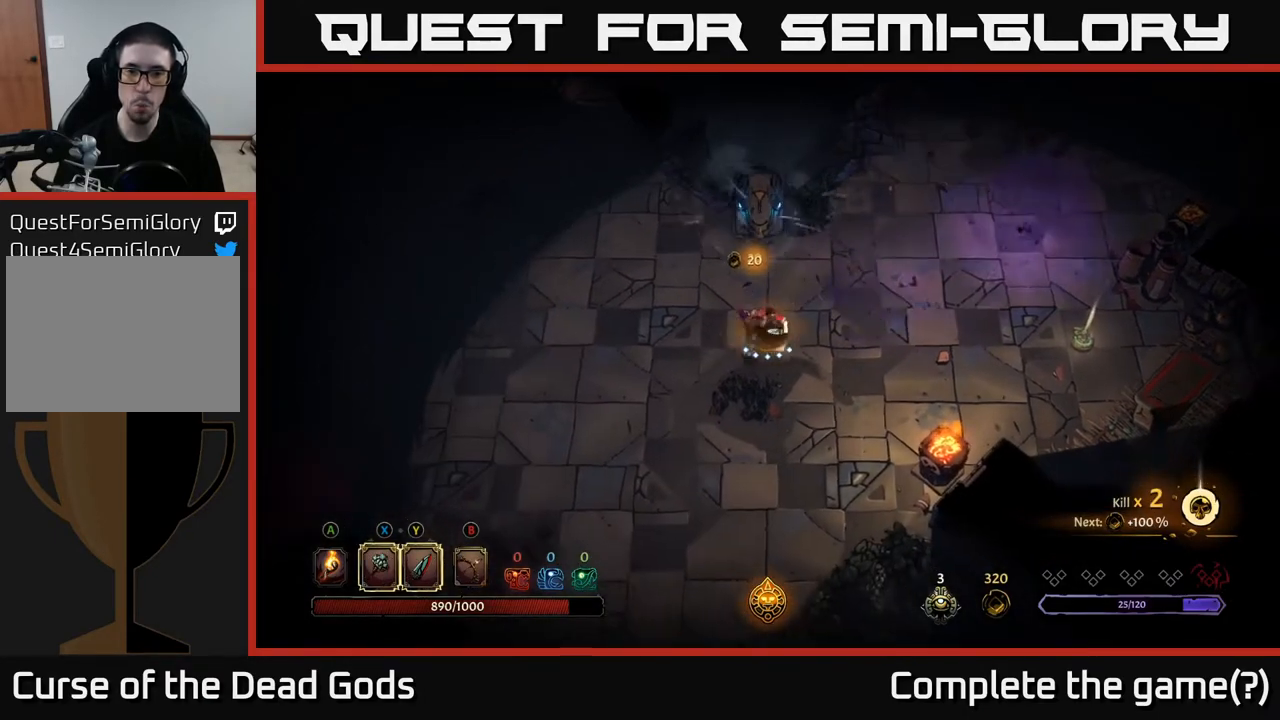
{"buttons": [], "left_stick": "up-right", "right_stick": "center", "events": [[33, "R2", "down"], [33, "left_stick", "right"], [217, "R2", "up"], [383, "left_stick", "up-right"]]}
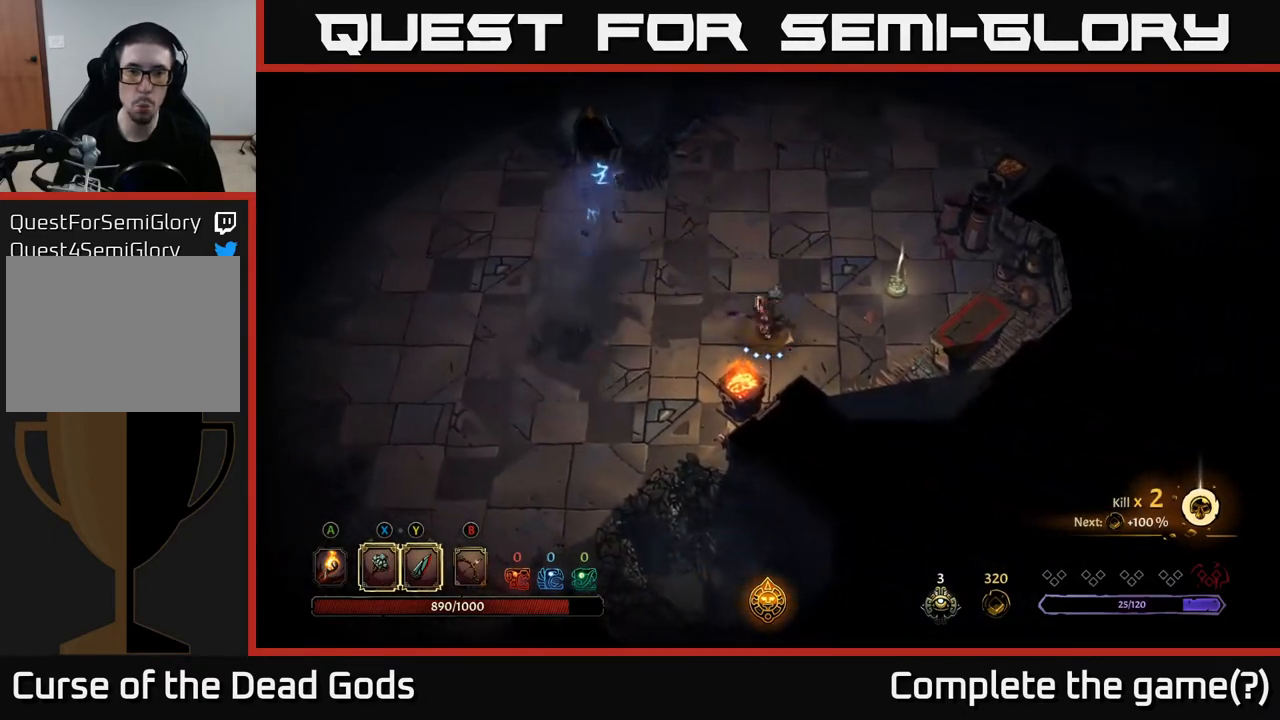
{"buttons": [], "left_stick": "up-right", "right_stick": "center", "events": []}
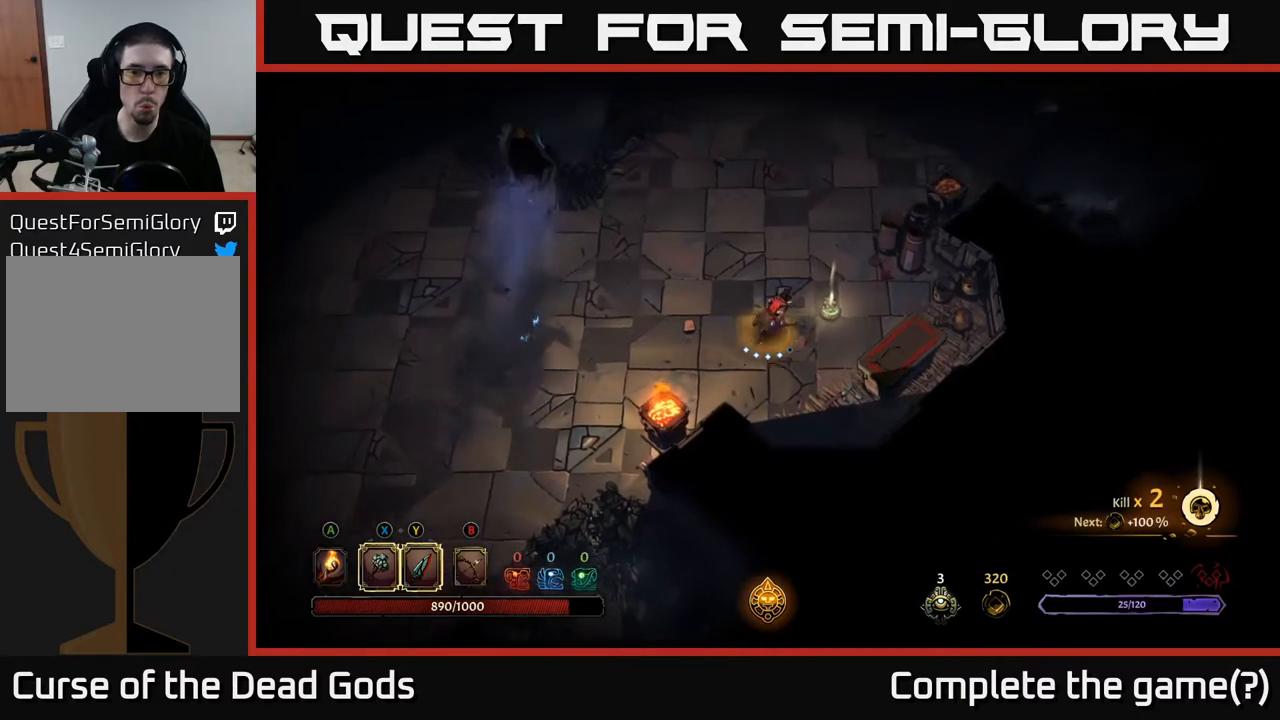
{"buttons": [], "left_stick": "center", "right_stick": "center", "events": [[183, "R1", "down"], [217, "left_stick", "center"], [283, "R1", "up"]]}
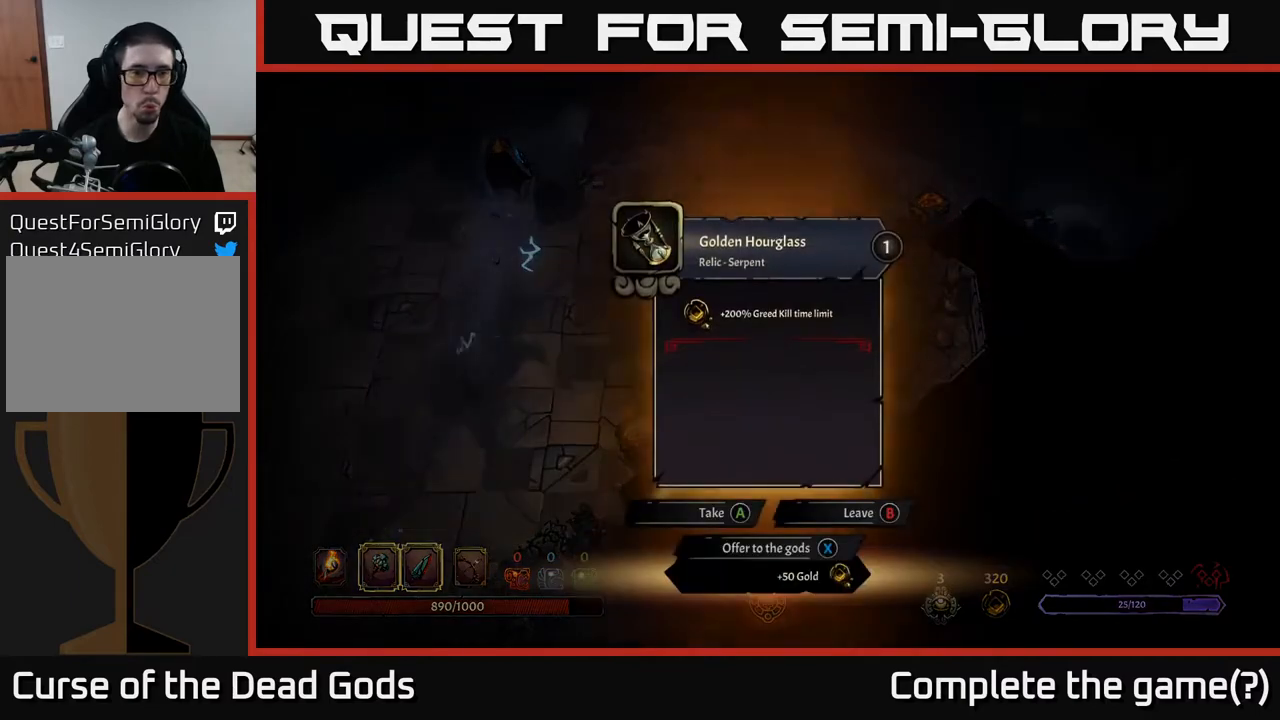
{"buttons": [], "left_stick": "center", "right_stick": "center", "events": []}
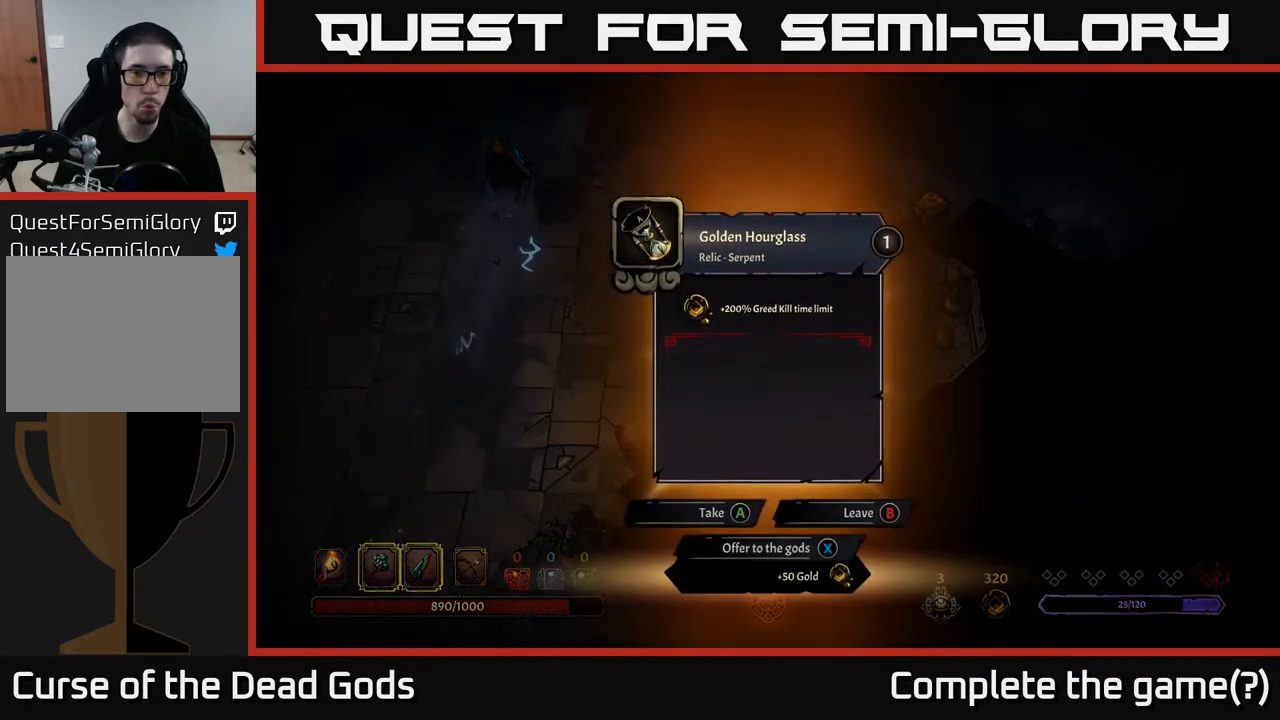
{"buttons": [], "left_stick": "center", "right_stick": "center", "events": []}
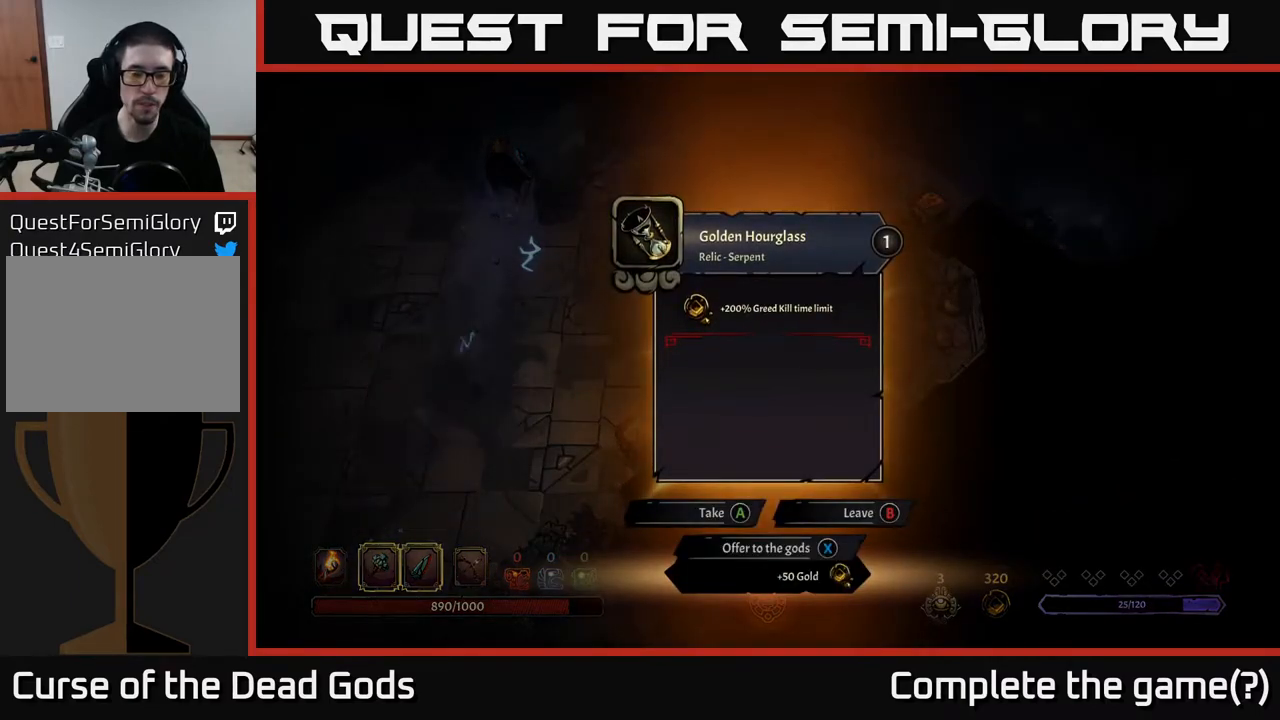
{"buttons": [], "left_stick": "center", "right_stick": "center", "events": []}
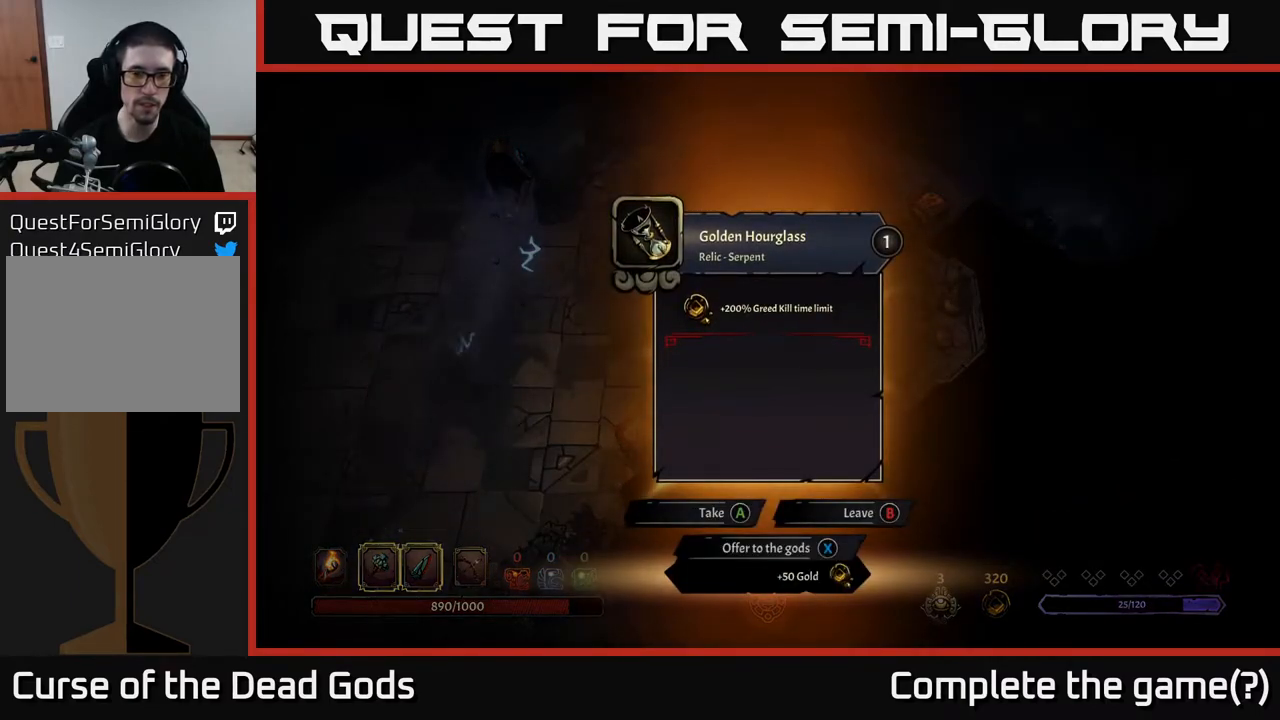
{"buttons": [], "left_stick": "right", "right_stick": "center", "events": [[417, "A", "down"], [467, "A", "up"], [500, "left_stick", "right"]]}
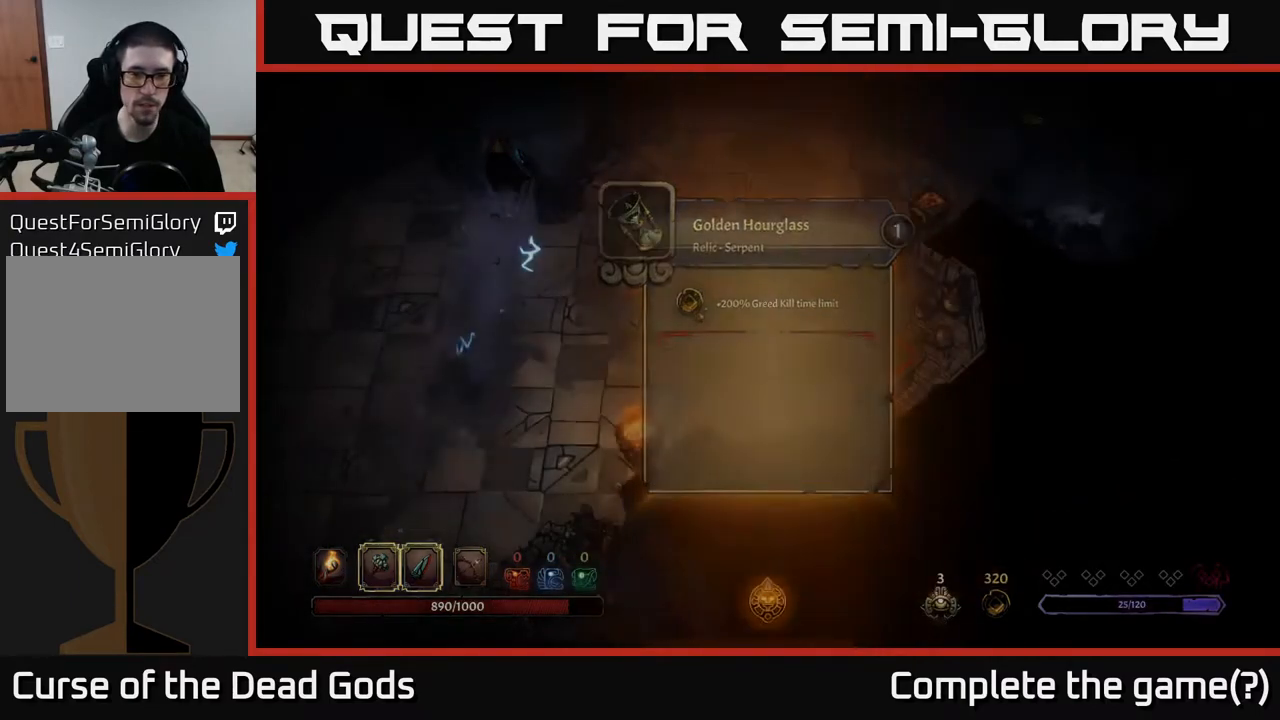
{"buttons": ["R1"], "left_stick": "down-right", "right_stick": "center", "events": [[150, "left_stick", "down-right"], [500, "R1", "down"]]}
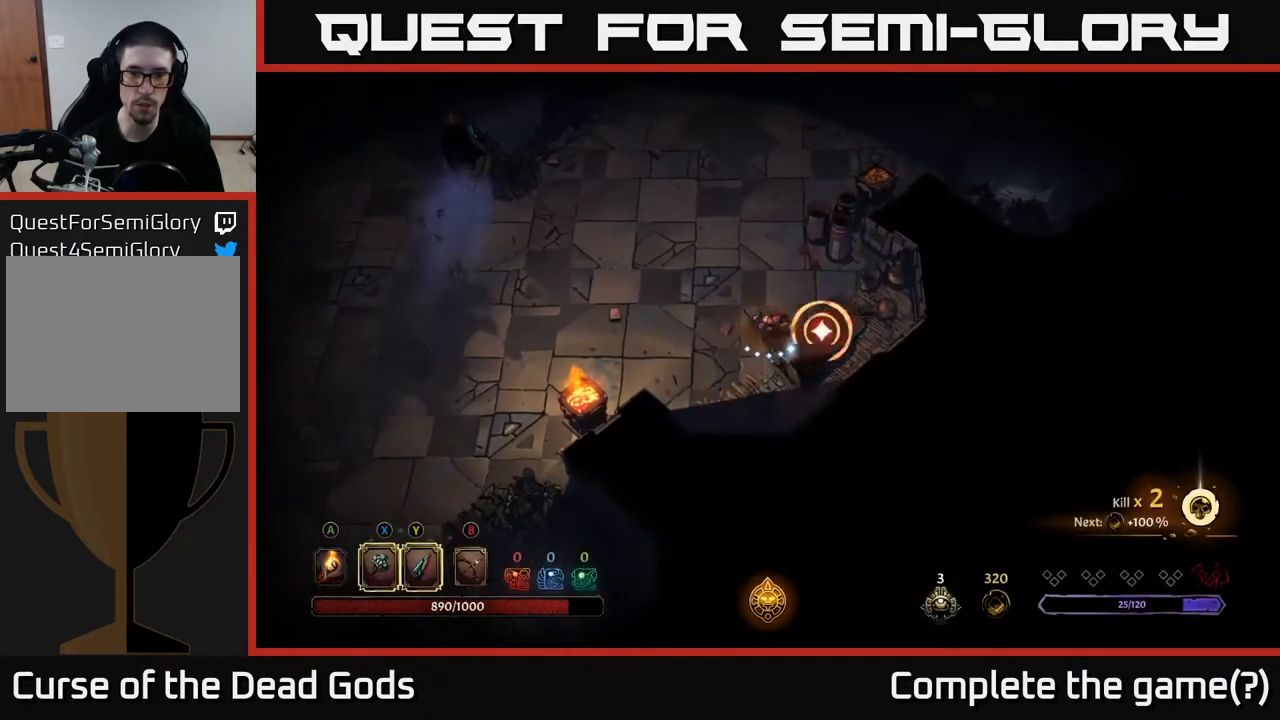
{"buttons": [], "left_stick": "center", "right_stick": "center", "events": [[67, "left_stick", "center"], [100, "R1", "up"]]}
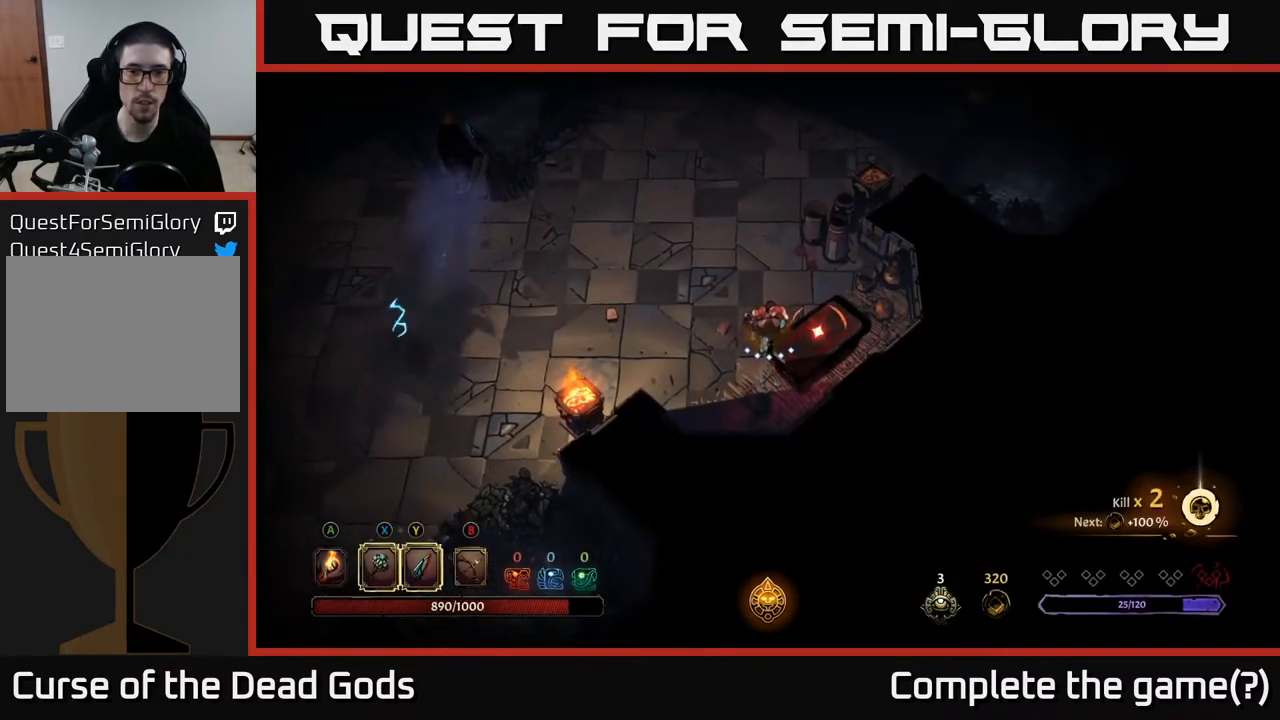
{"buttons": [], "left_stick": "up", "right_stick": "center", "events": [[200, "left_stick", "left"], [250, "R2", "down"], [300, "left_stick", "up-left"], [350, "R2", "up"], [483, "left_stick", "up"]]}
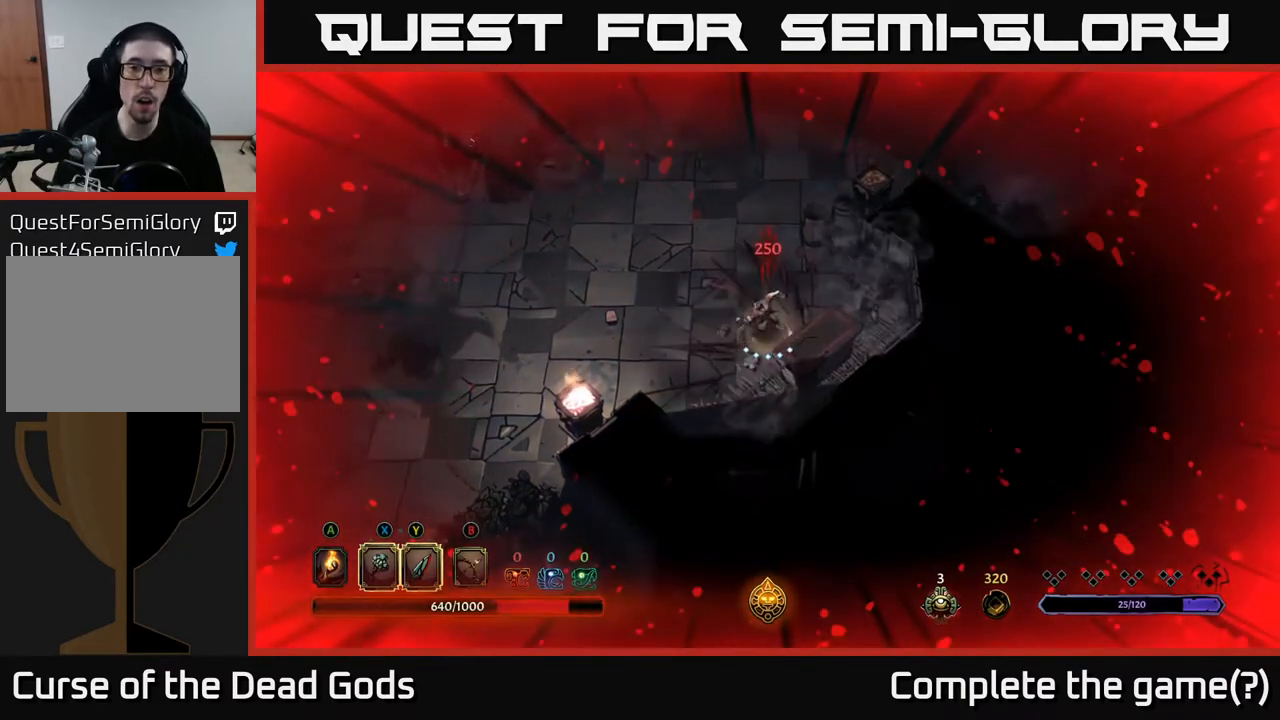
{"buttons": [], "left_stick": "up-left", "right_stick": "center", "events": [[100, "left_stick", "center"], [400, "left_stick", "up-left"]]}
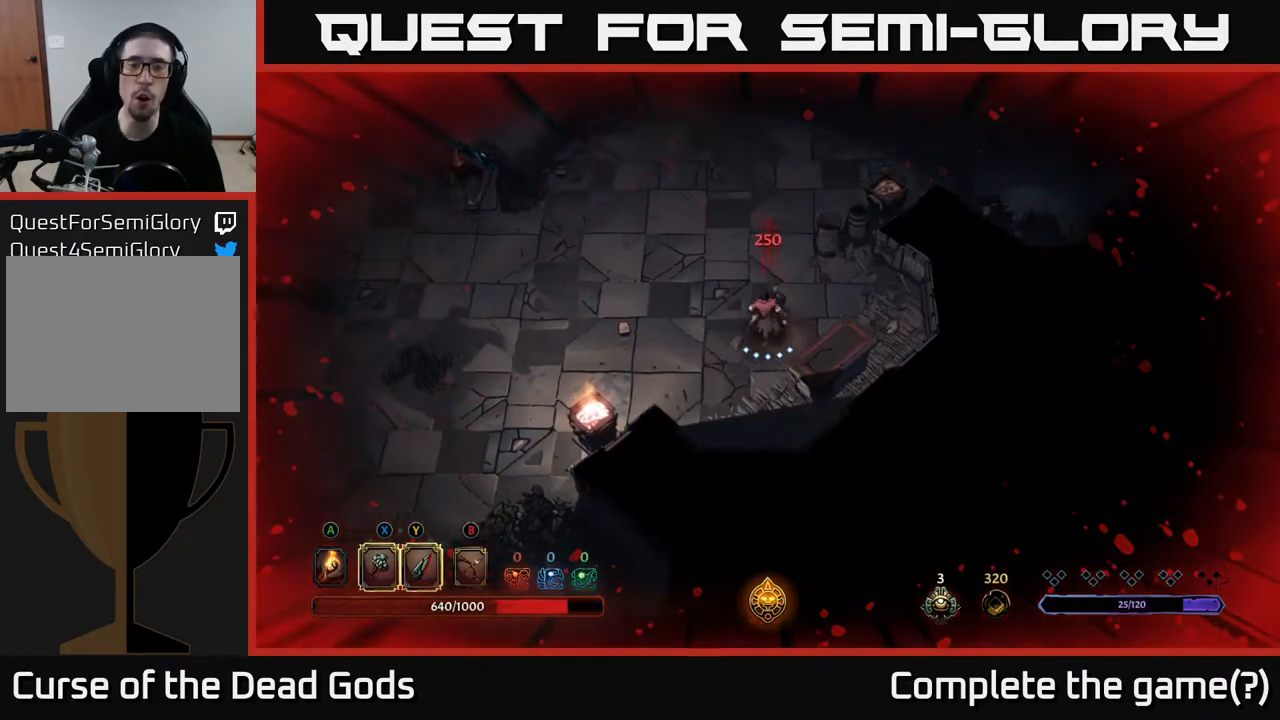
{"buttons": [], "left_stick": "center", "right_stick": "center", "events": [[250, "left_stick", "center"], [317, "left_stick", "down-right"], [483, "left_stick", "center"]]}
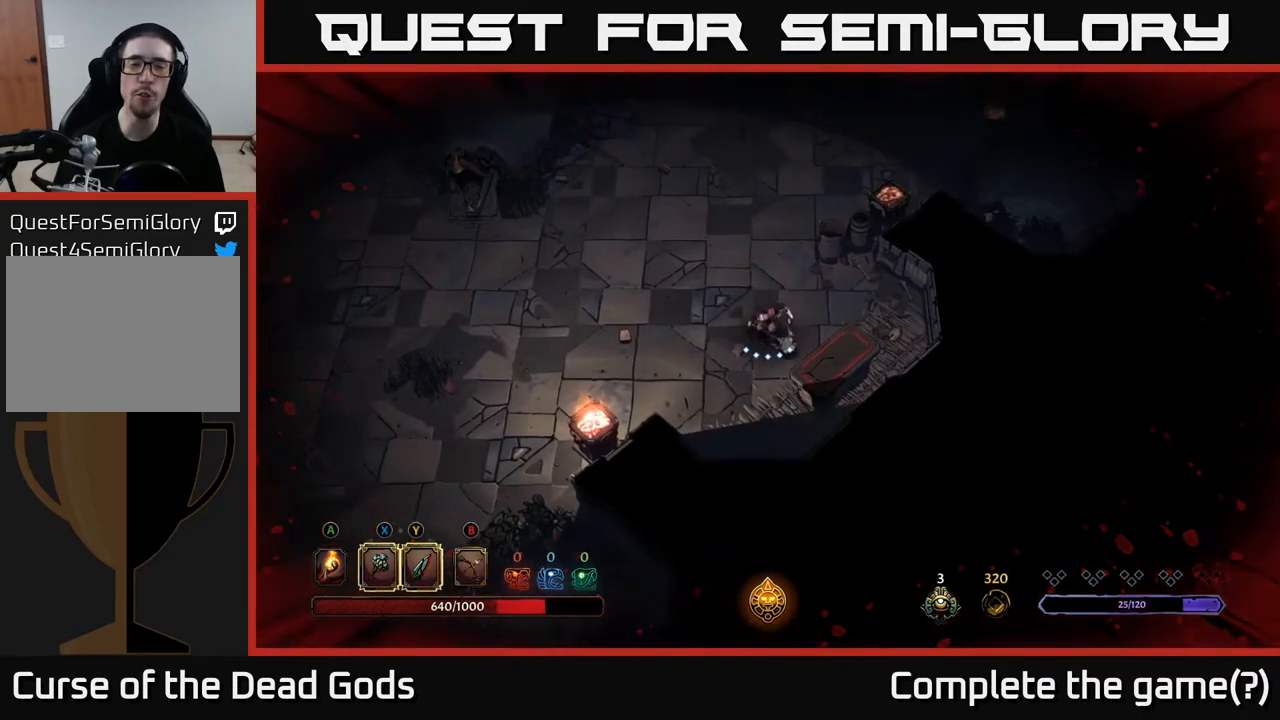
{"buttons": [], "left_stick": "center", "right_stick": "center", "events": []}
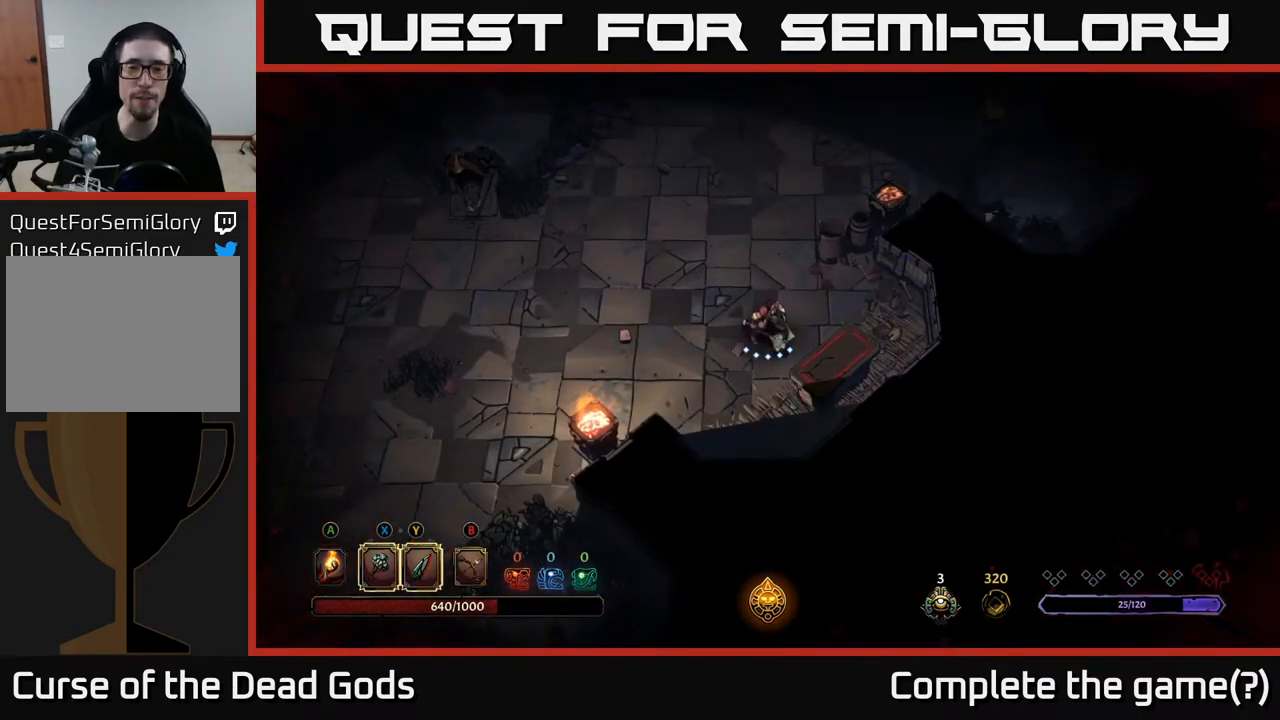
{"buttons": [], "left_stick": "center", "right_stick": "center", "events": [[83, "left_stick", "down-right"], [250, "left_stick", "center"]]}
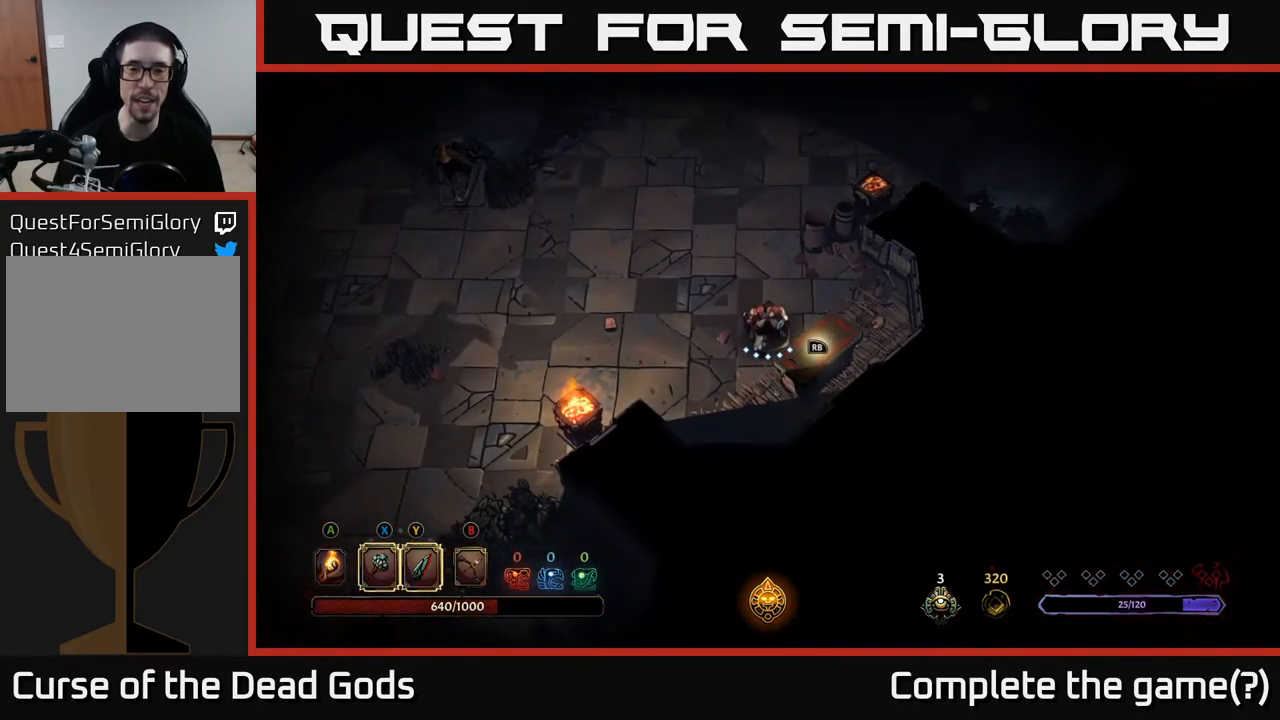
{"buttons": [], "left_stick": "center", "right_stick": "center", "events": []}
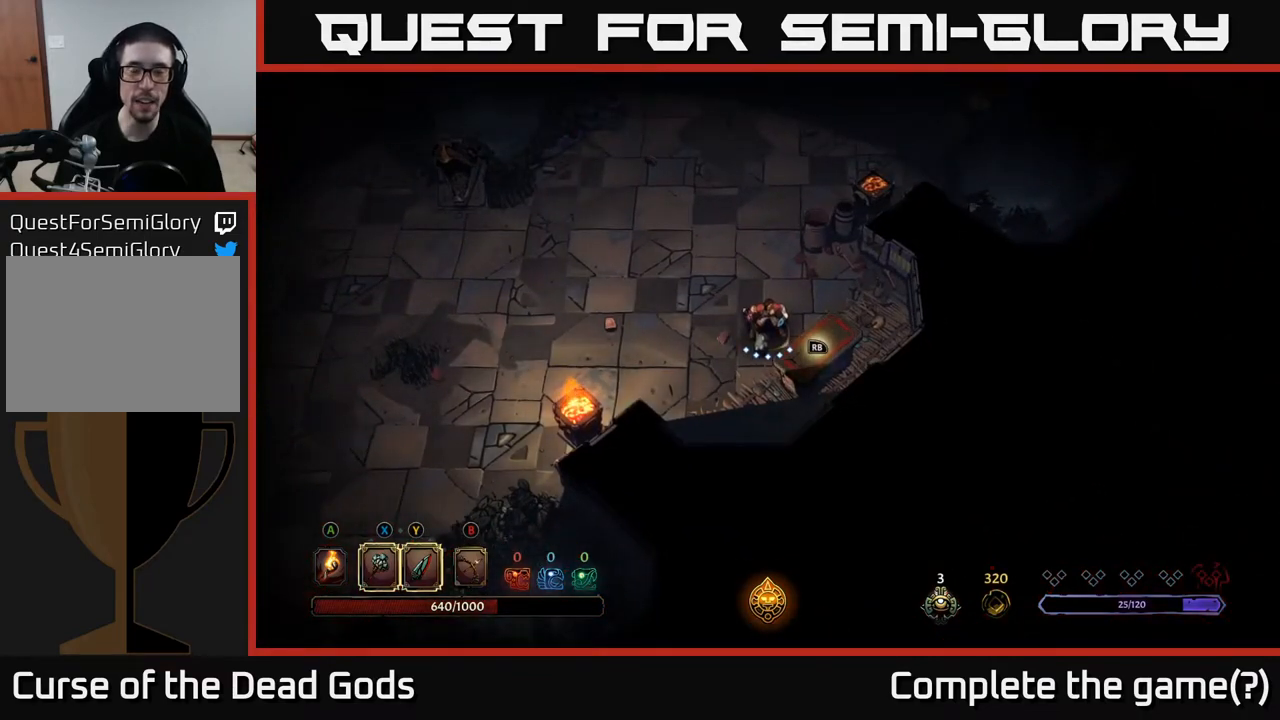
{"buttons": [], "left_stick": "center", "right_stick": "center", "events": [[233, "R1", "down"], [317, "R1", "up"]]}
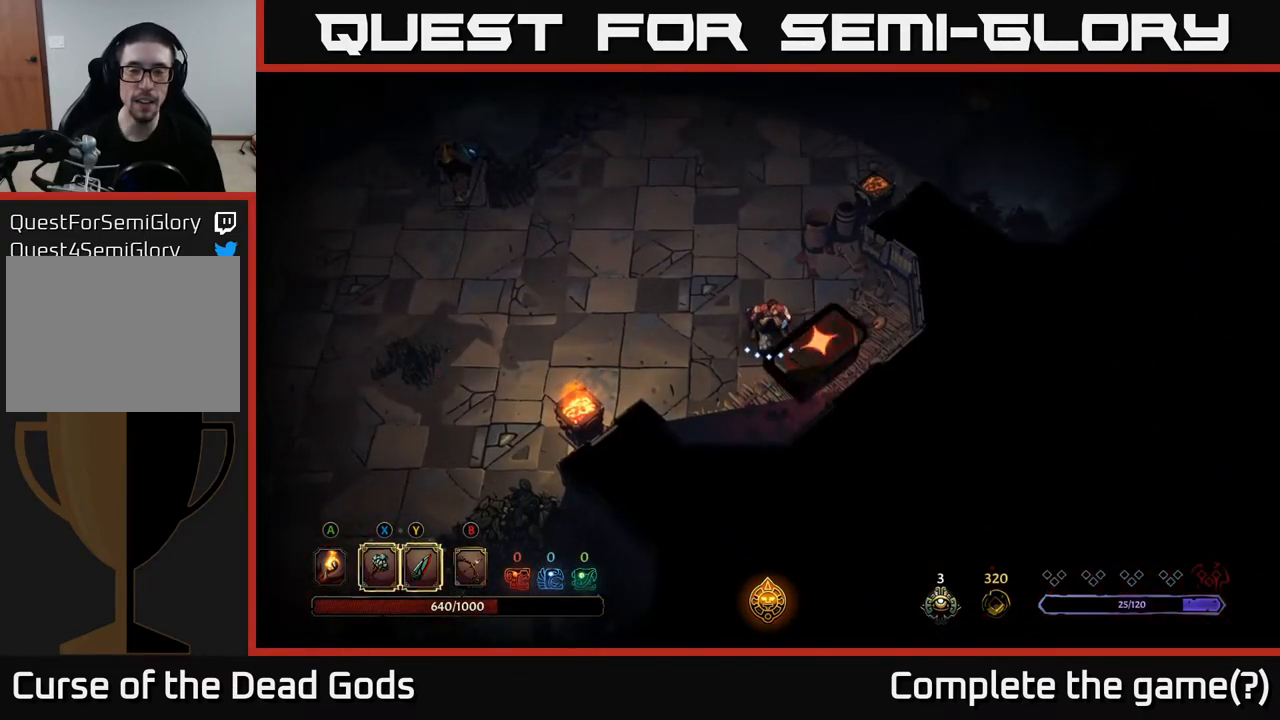
{"buttons": [], "left_stick": "center", "right_stick": "center", "events": [[333, "L2", "down"], [467, "L2", "up"]]}
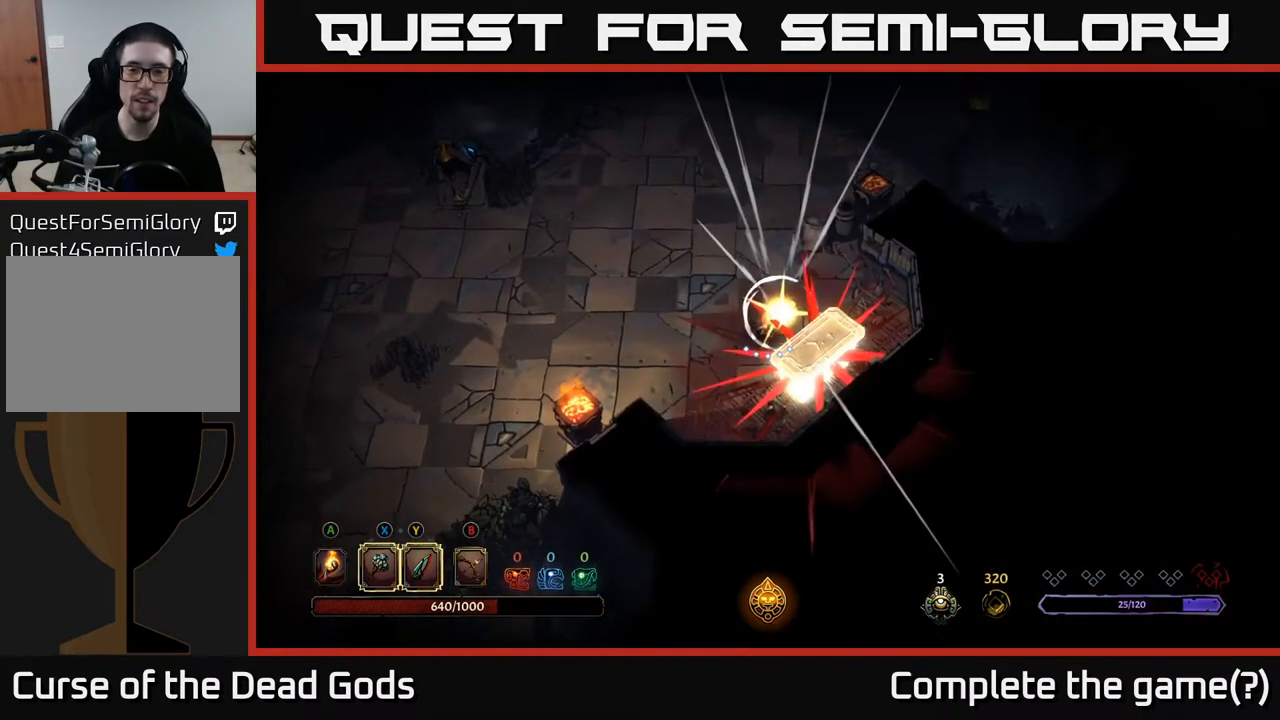
{"buttons": [], "left_stick": "center", "right_stick": "center", "events": []}
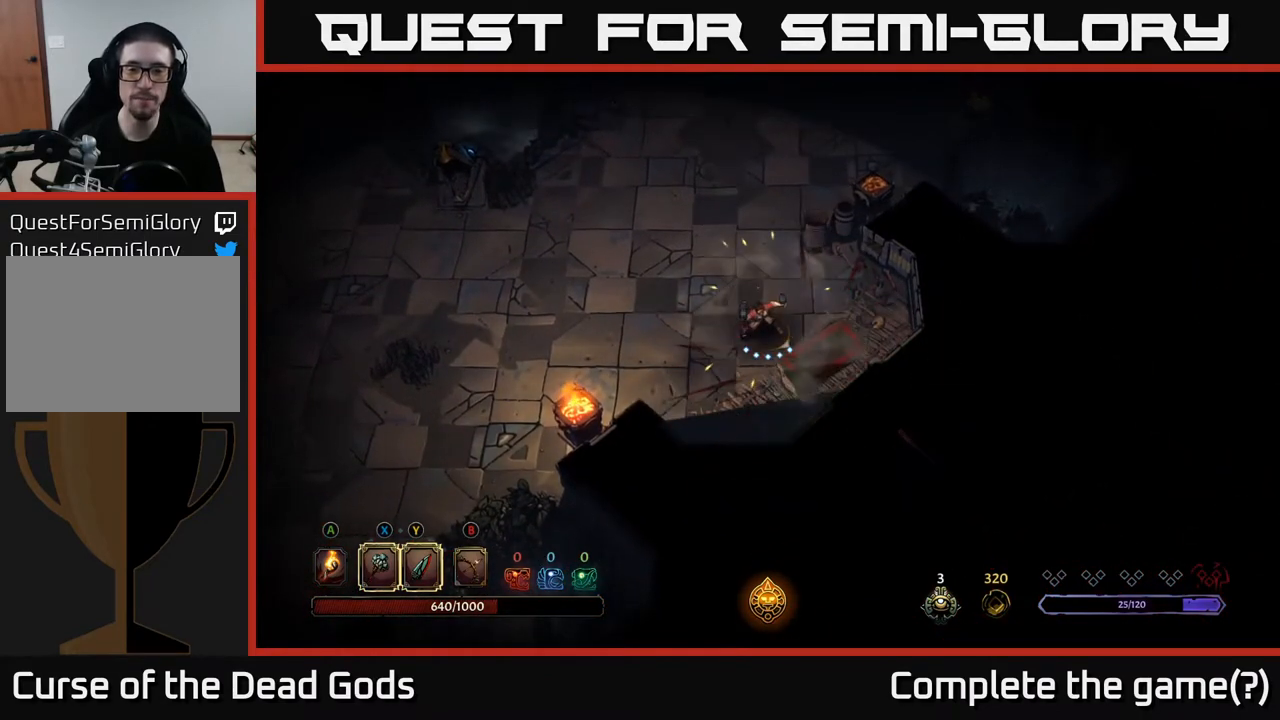
{"buttons": [], "left_stick": "center", "right_stick": "center", "events": []}